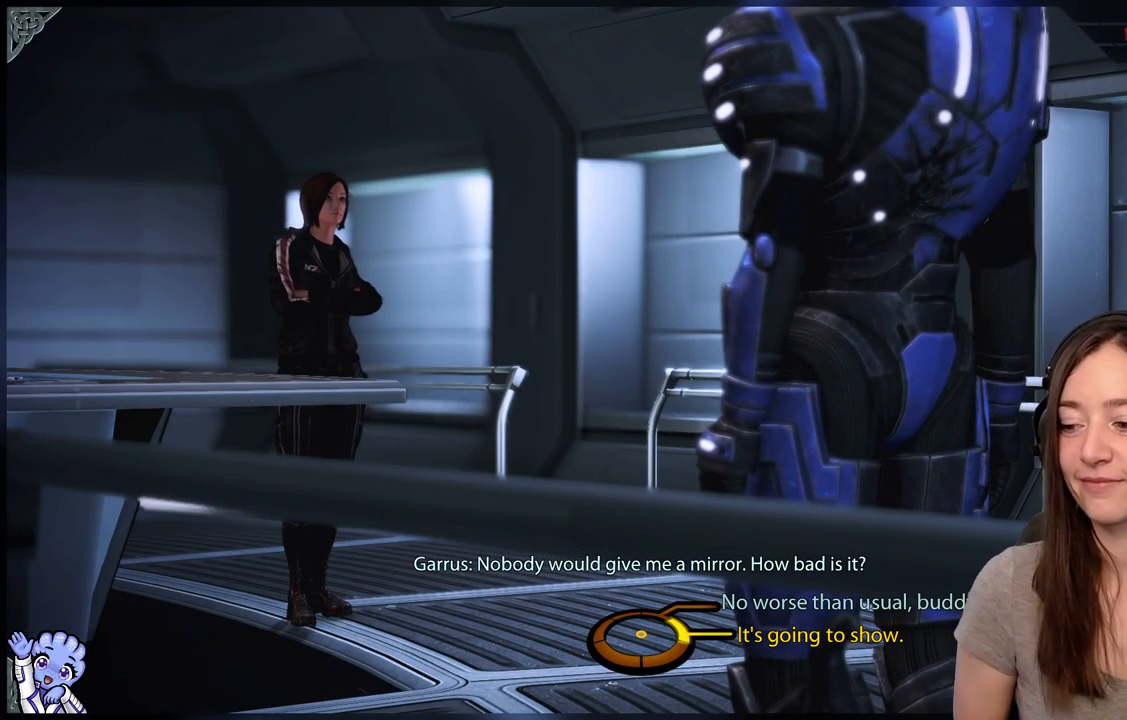
Gameplay with a controller (Xbox layout); each line is a JSON object with the inputs held at the frame after it. "events" lists button and stick changes between this image and that frame as [ms after this image, input, new state], when the widget could be followed in between. Not read: SHARE.
{"buttons": [], "left_stick": "right", "right_stick": "center", "events": [[83, "left_stick", "right"]]}
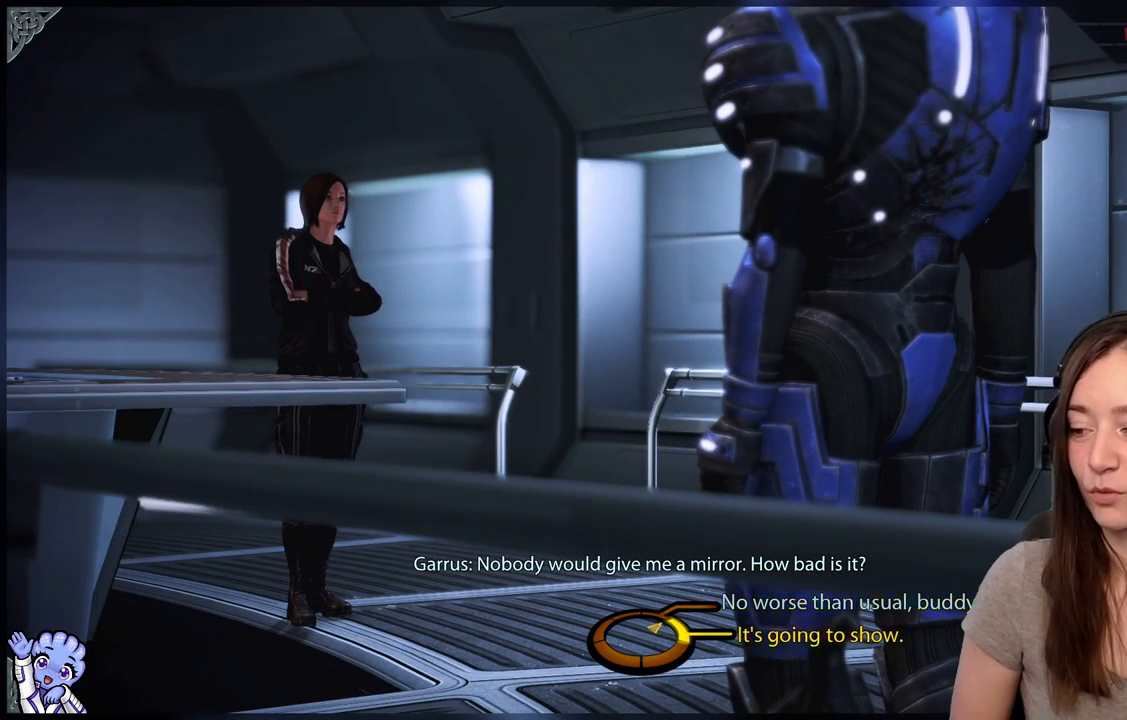
{"buttons": [], "left_stick": "up-right", "right_stick": "center", "events": [[83, "left_stick", "up-right"]]}
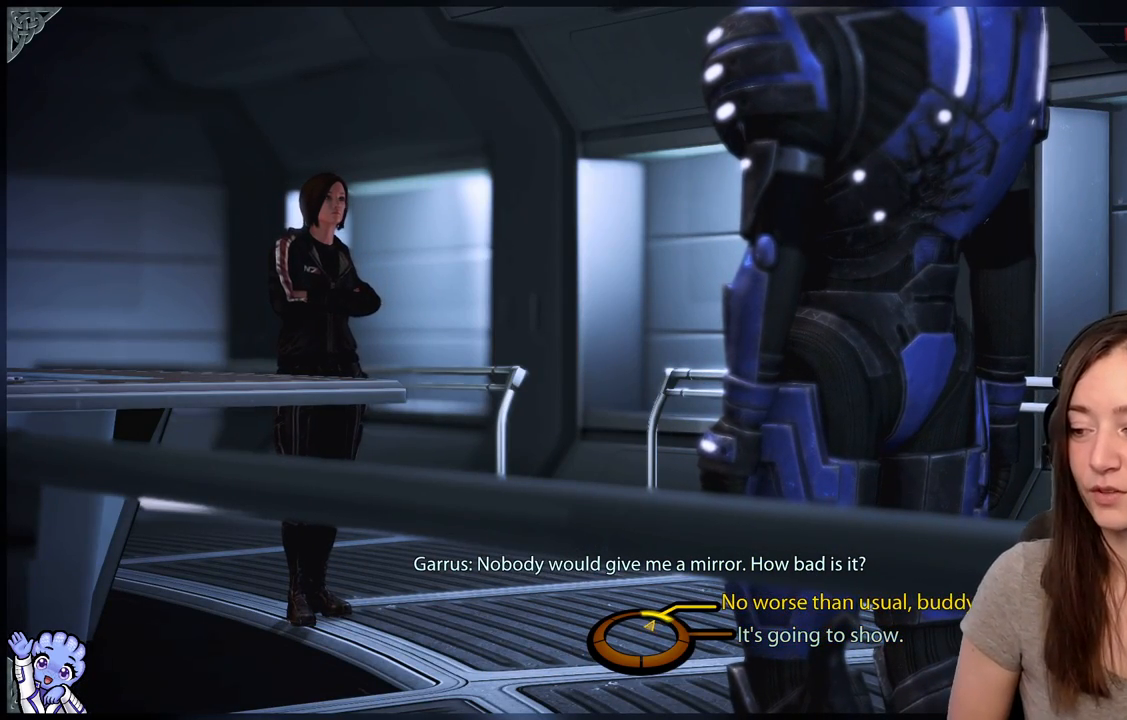
{"buttons": [], "left_stick": "up-right", "right_stick": "center", "events": []}
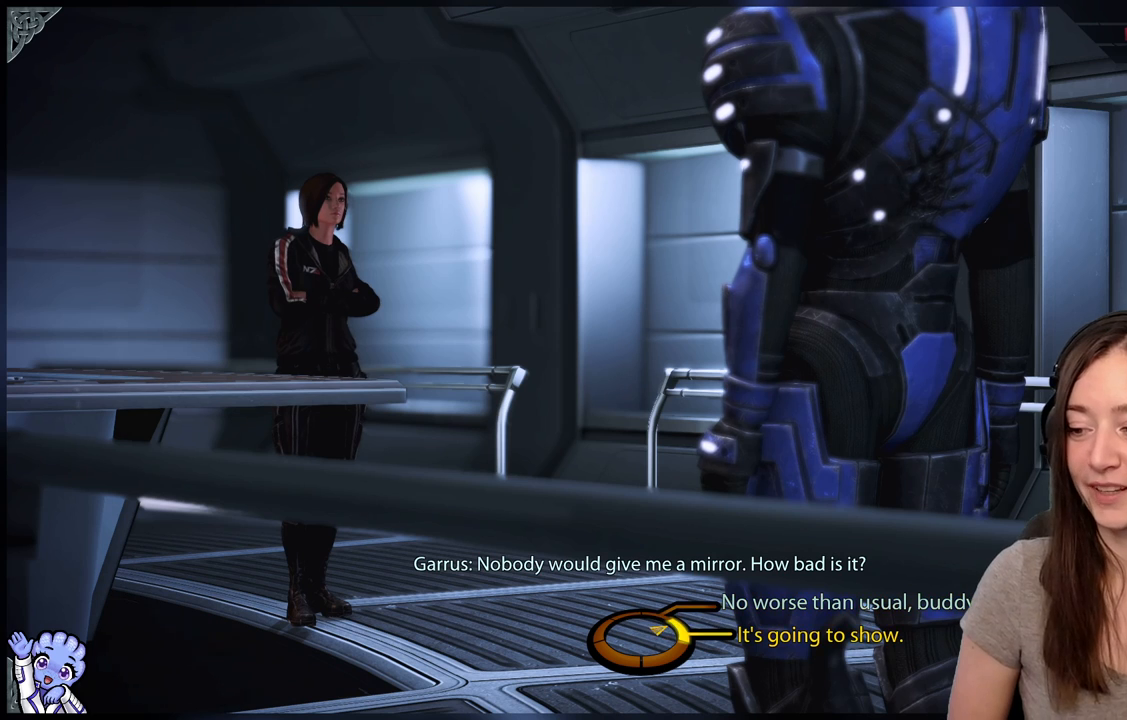
{"buttons": [], "left_stick": "up-right", "right_stick": "center", "events": [[17, "left_stick", "right"], [483, "left_stick", "up-right"]]}
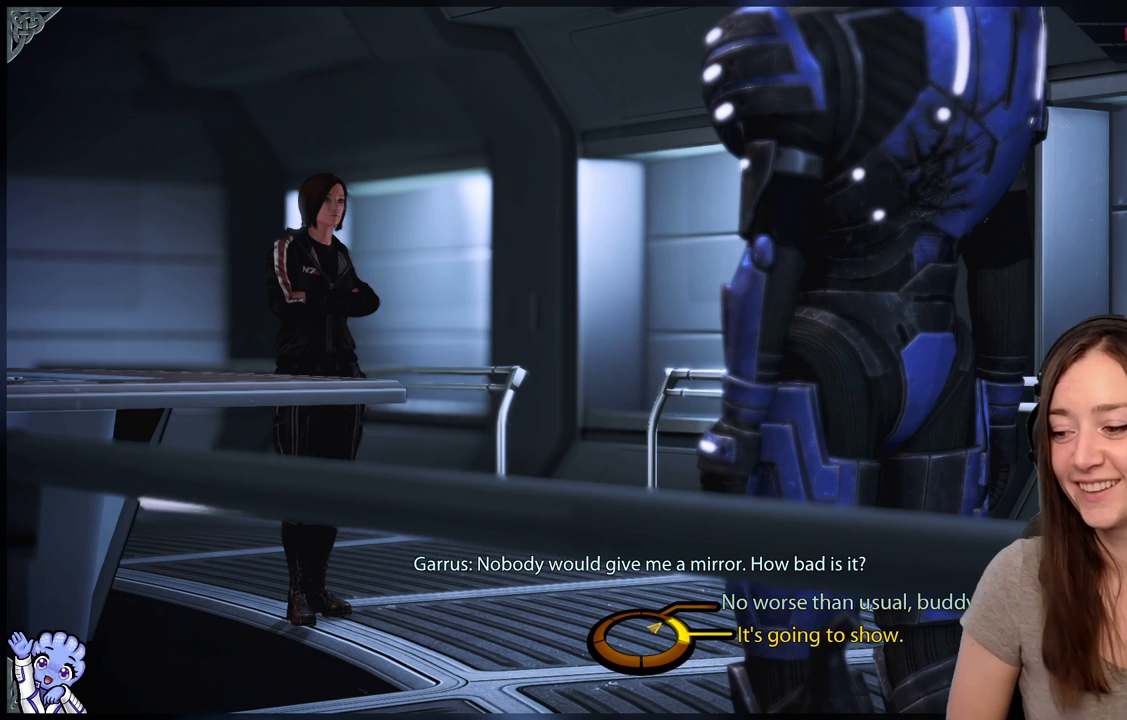
{"buttons": [], "left_stick": "right", "right_stick": "center", "events": [[500, "left_stick", "right"]]}
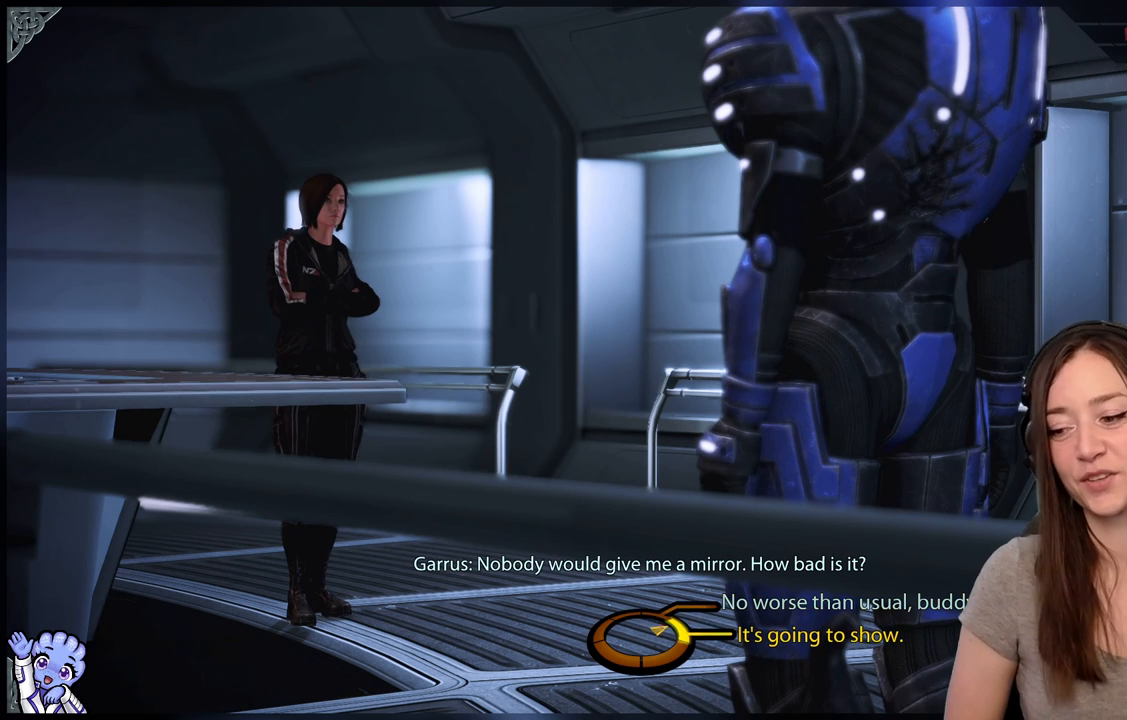
{"buttons": [], "left_stick": "up-right", "right_stick": "center", "events": [[267, "left_stick", "up-right"]]}
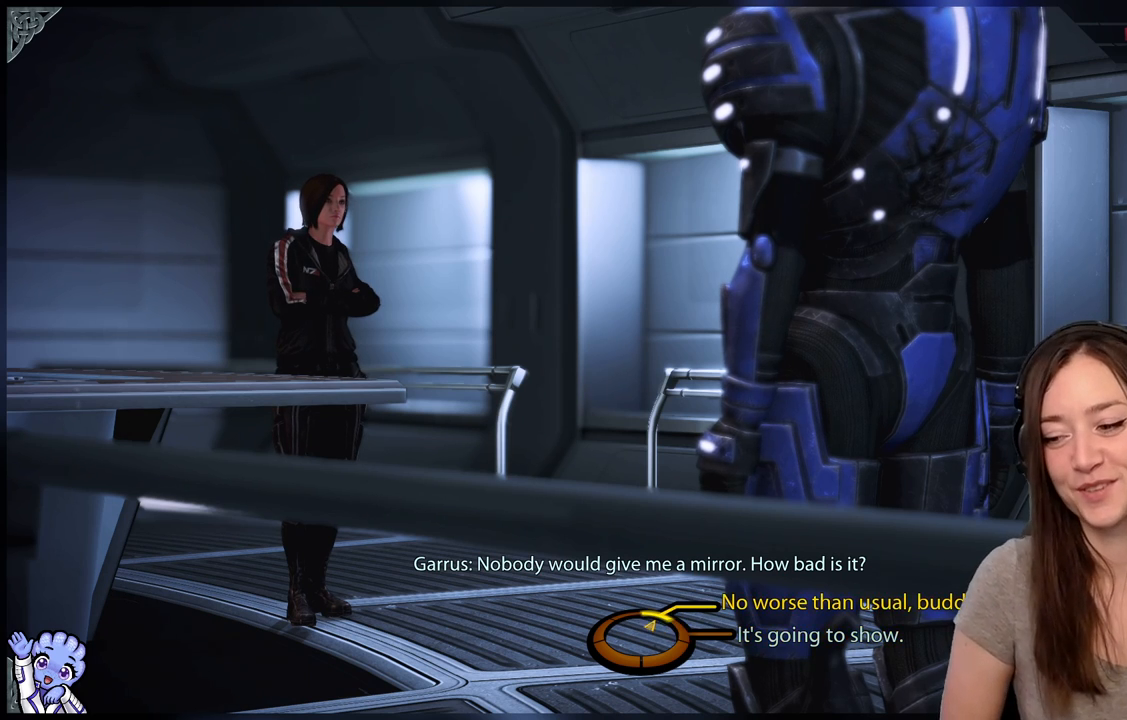
{"buttons": [], "left_stick": "center", "right_stick": "center", "events": [[83, "A", "down"], [167, "A", "up"], [233, "left_stick", "center"]]}